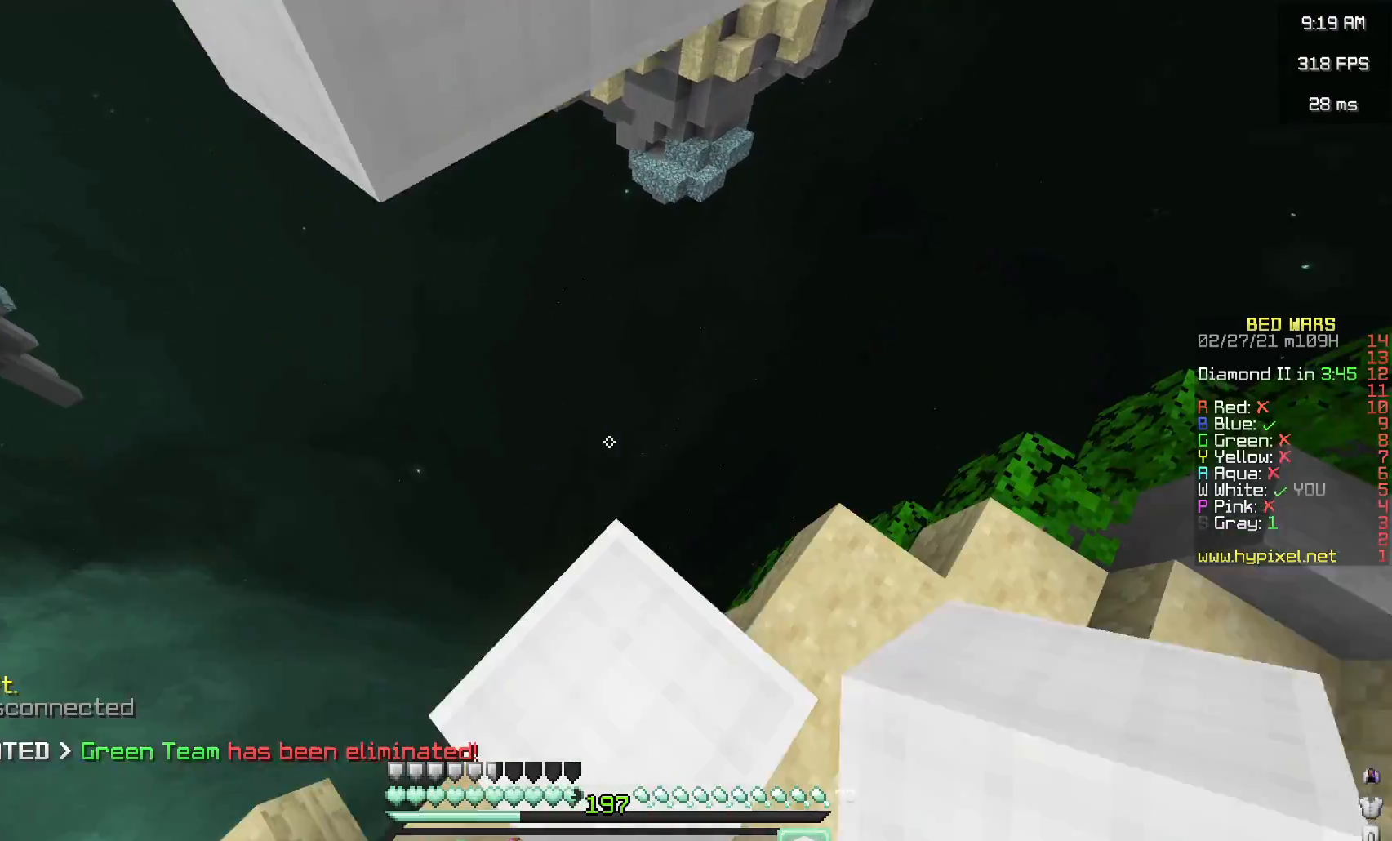
Gameplay with keyboard and mouse; each line is a JSON object with the keys and mouse buttons held at the frame after it. "events" lists presses ("down") and releases ("up") of "a", "d", "s", "space", "w", "mouse_left" and "mouse_right" between this image and that frame as [ms after this image, input, new state], when the widget could be followed in between. "mouse_left", "mouse_right" = the "left", "right" buttons of the "mouse" list. No other keys are recorded. Fast repeated clicks can show as one long hold. Mouse movement is not recorded.
{"keys": ["space", "w"], "mouse": [], "events": [[133, "mouse_right", "down"], [267, "space", "up"], [283, "mouse_right", "up"], [367, "w", "down"], [483, "space", "down"]]}
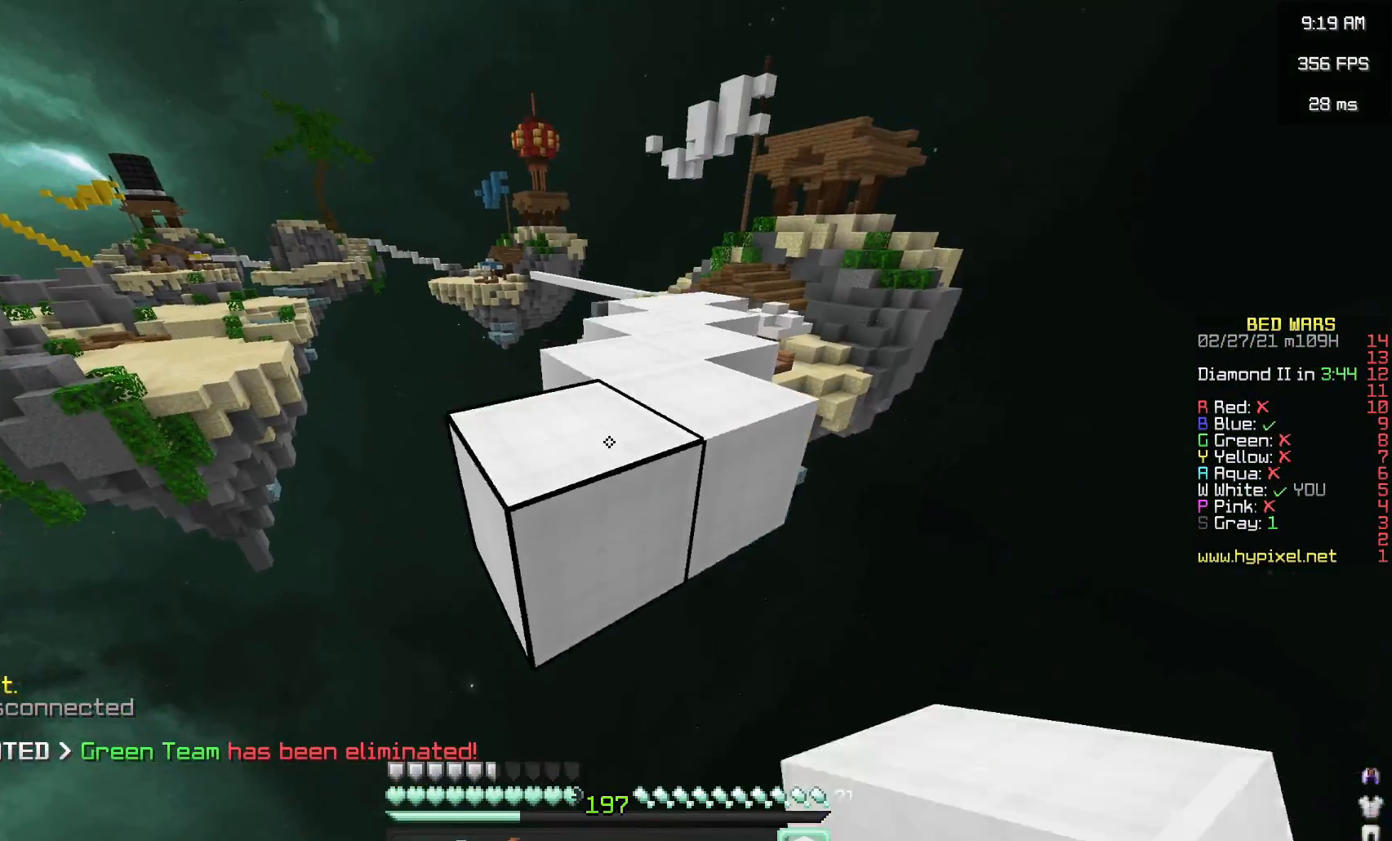
{"keys": ["space", "w"], "mouse": ["left"], "events": [[317, "mouse_left", "down"]]}
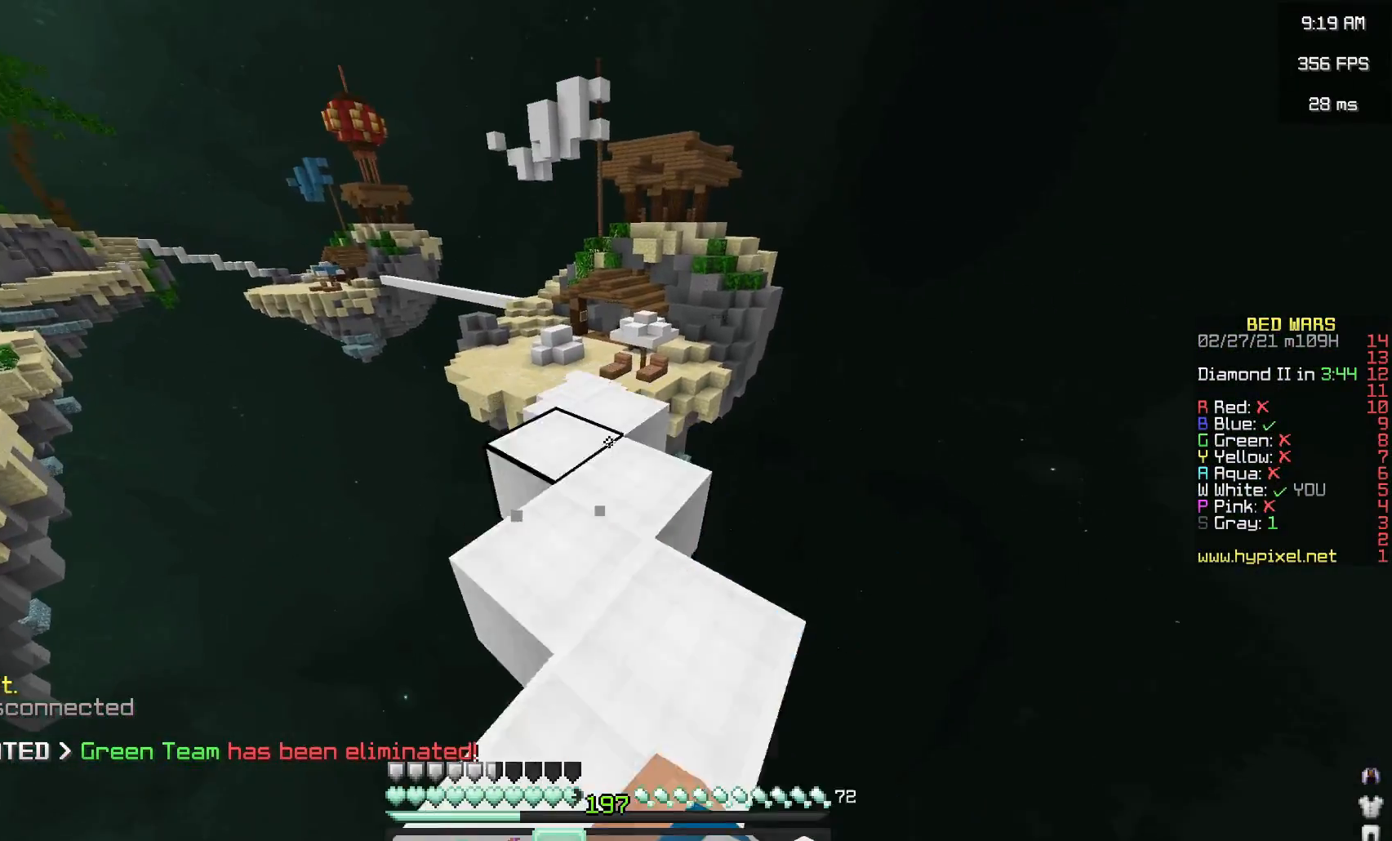
{"keys": ["space", "w"], "mouse": ["left"], "events": [[150, "mouse_left", "up"], [383, "mouse_left", "down"]]}
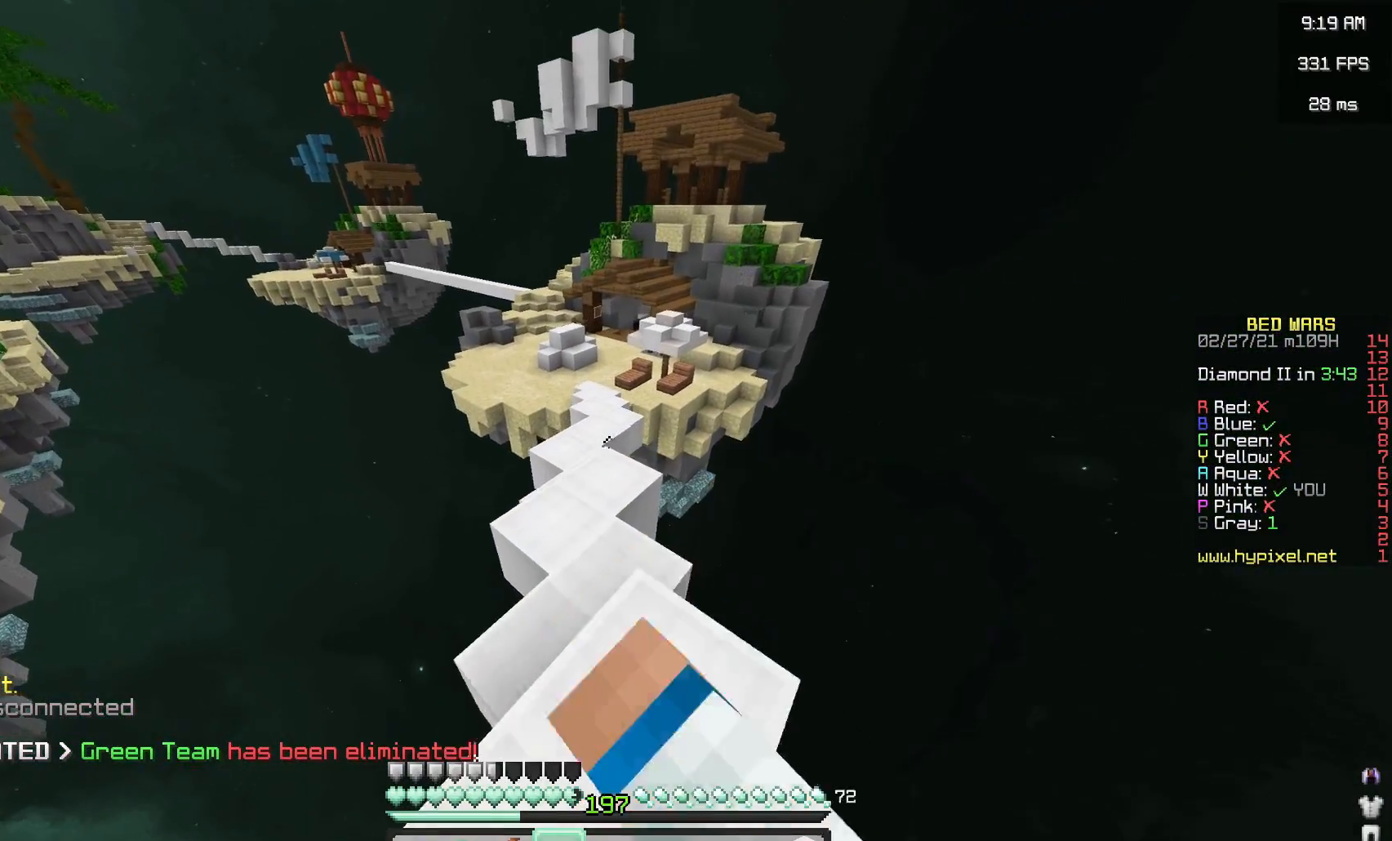
{"keys": ["space", "w"], "mouse": [], "events": [[17, "mouse_left", "up"], [100, "mouse_left", "down"], [233, "mouse_left", "up"], [300, "a", "down"], [467, "a", "up"]]}
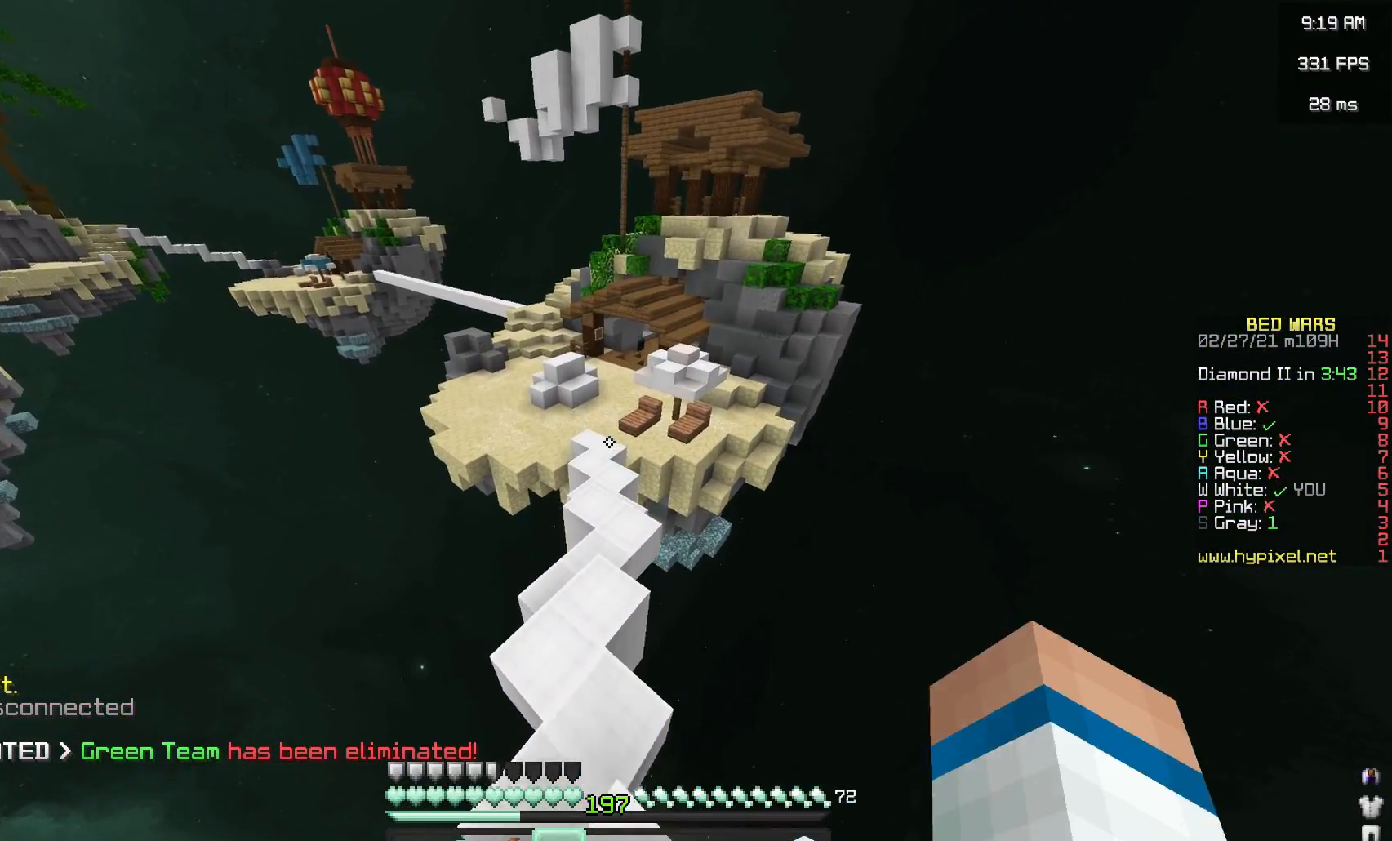
{"keys": ["space", "w"], "mouse": ["left"], "events": [[50, "mouse_left", "down"], [217, "mouse_left", "up"], [467, "mouse_left", "down"]]}
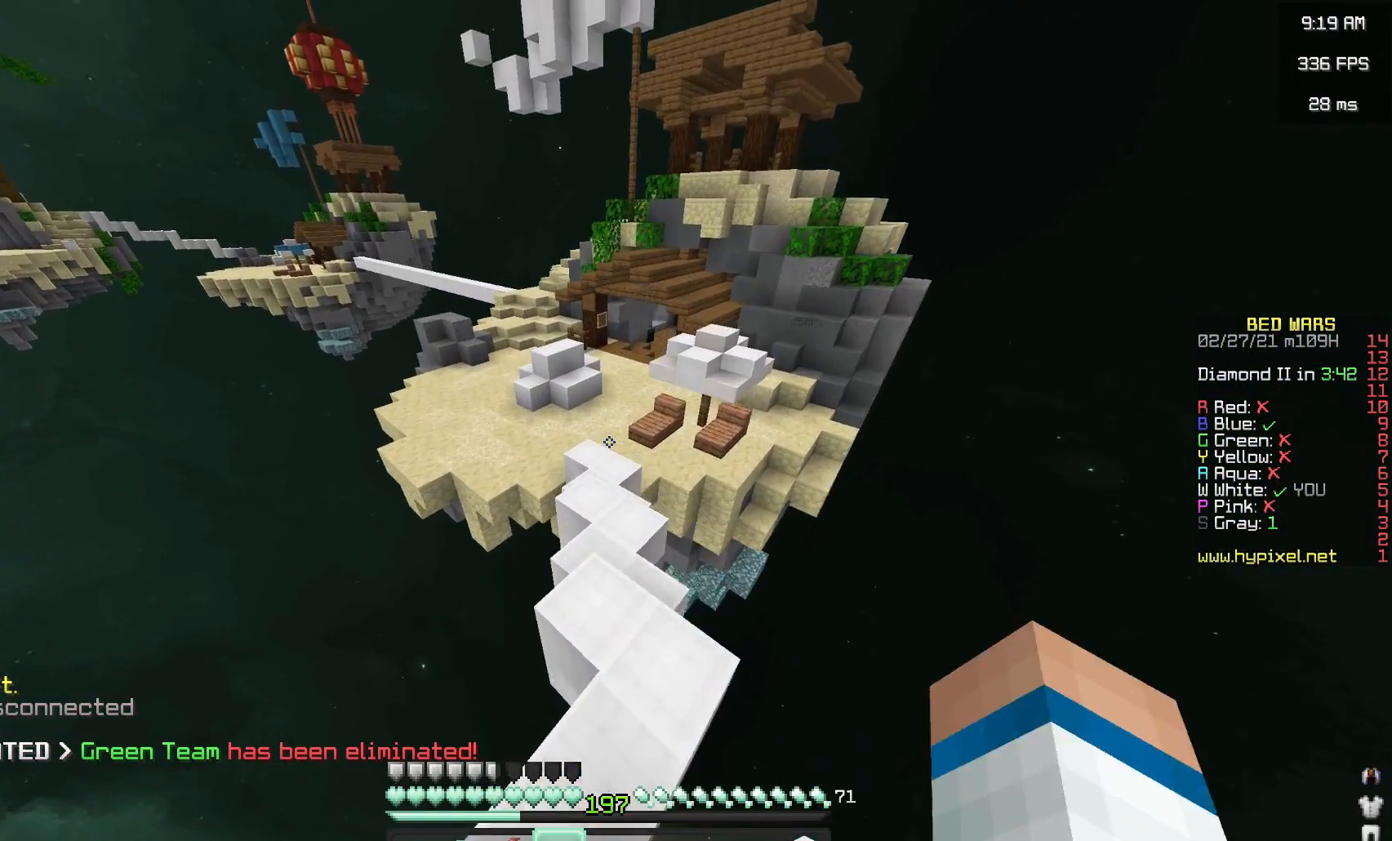
{"keys": ["space", "w"], "mouse": ["left"], "events": [[100, "mouse_left", "up"], [183, "mouse_left", "down"], [333, "mouse_left", "up"], [400, "mouse_left", "down"], [433, "mouse_right", "down"], [500, "mouse_right", "up"]]}
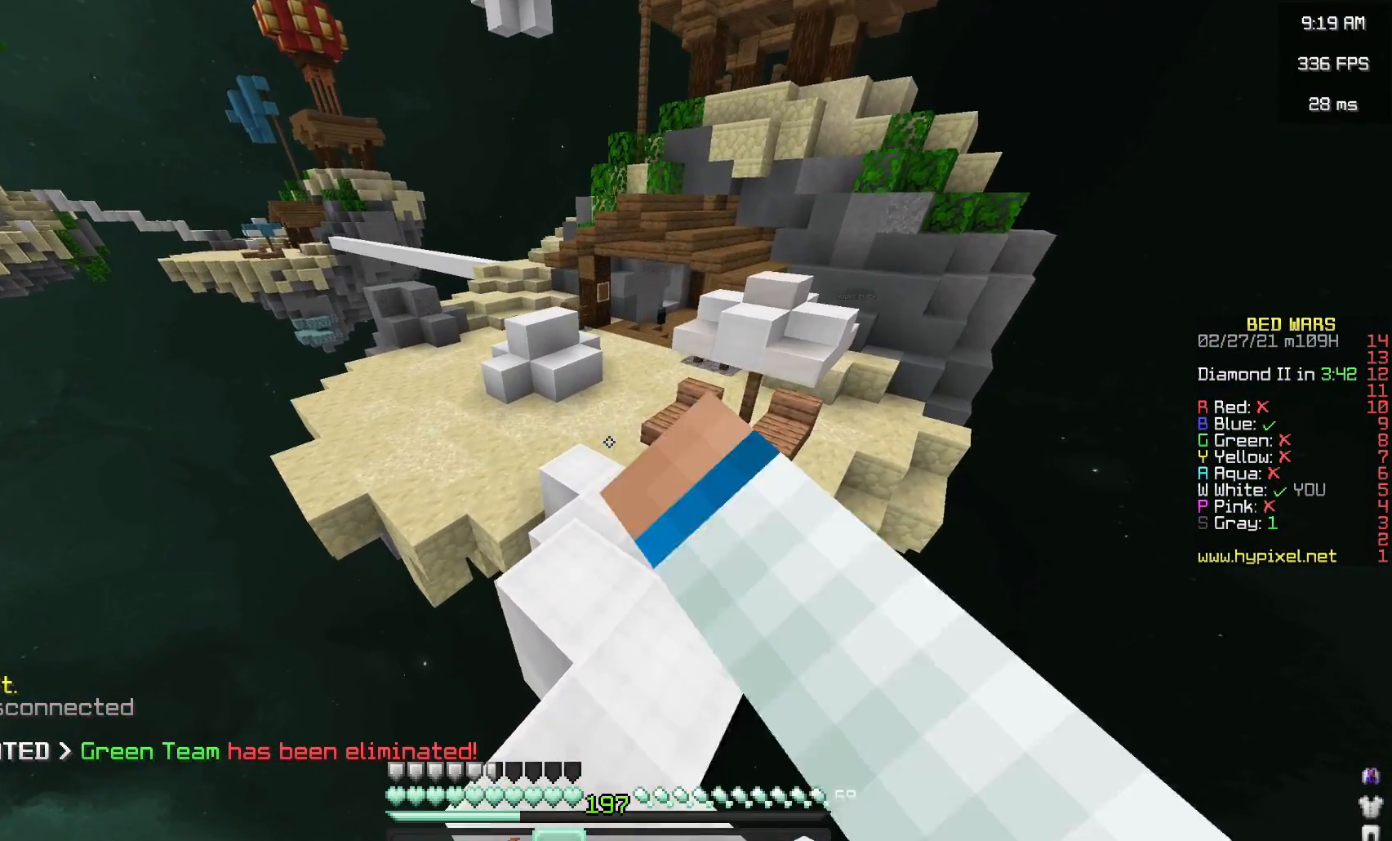
{"keys": ["space", "w"], "mouse": [], "events": [[117, "mouse_right", "down"], [233, "mouse_right", "up"], [250, "mouse_left", "up"], [317, "mouse_left", "down"], [317, "mouse_right", "down"], [433, "mouse_left", "up"], [433, "mouse_right", "up"]]}
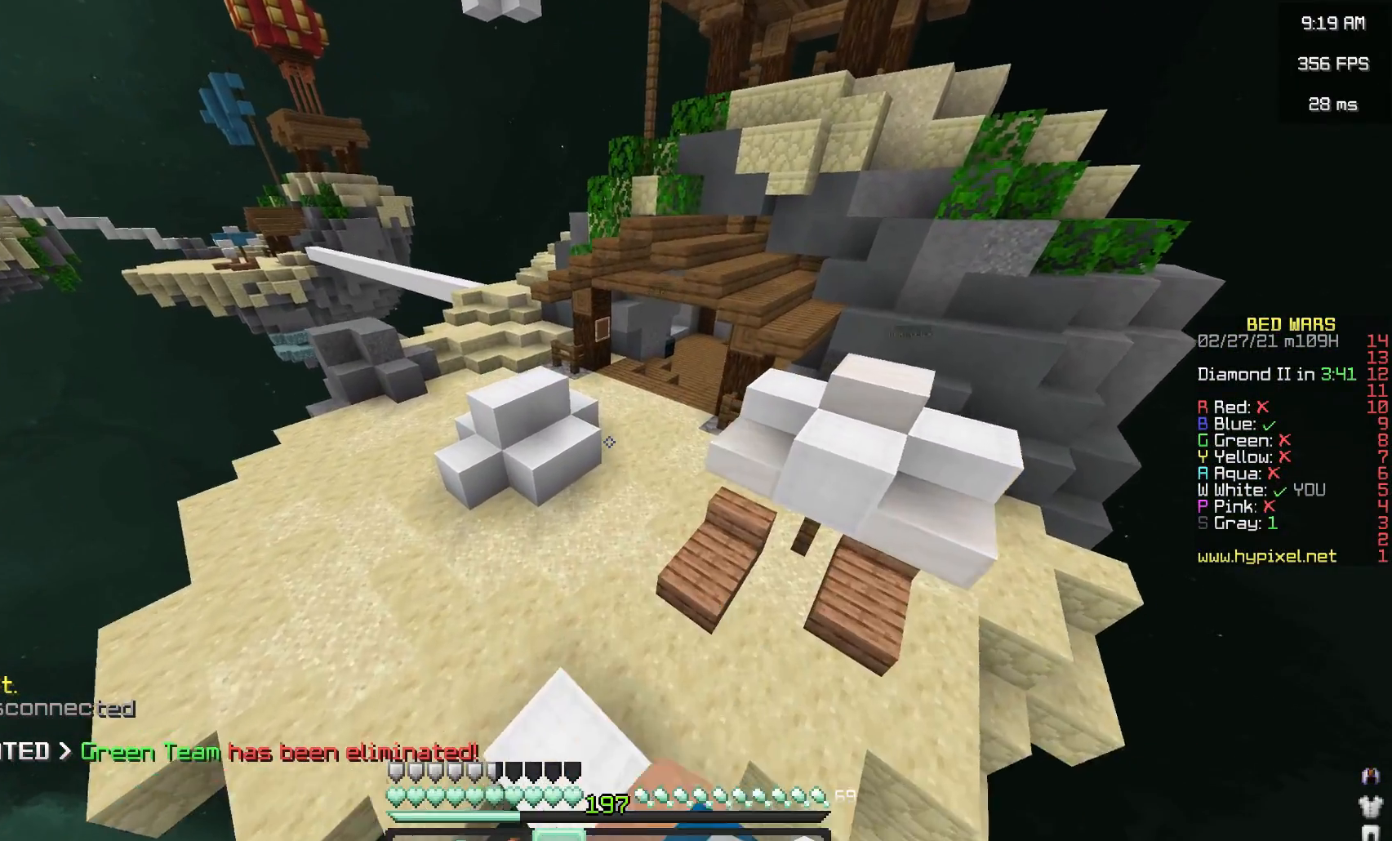
{"keys": ["space", "w"], "mouse": ["right"], "events": [[83, "mouse_right", "down"], [200, "mouse_right", "up"], [250, "mouse_right", "down"], [367, "mouse_right", "up"], [433, "mouse_right", "down"]]}
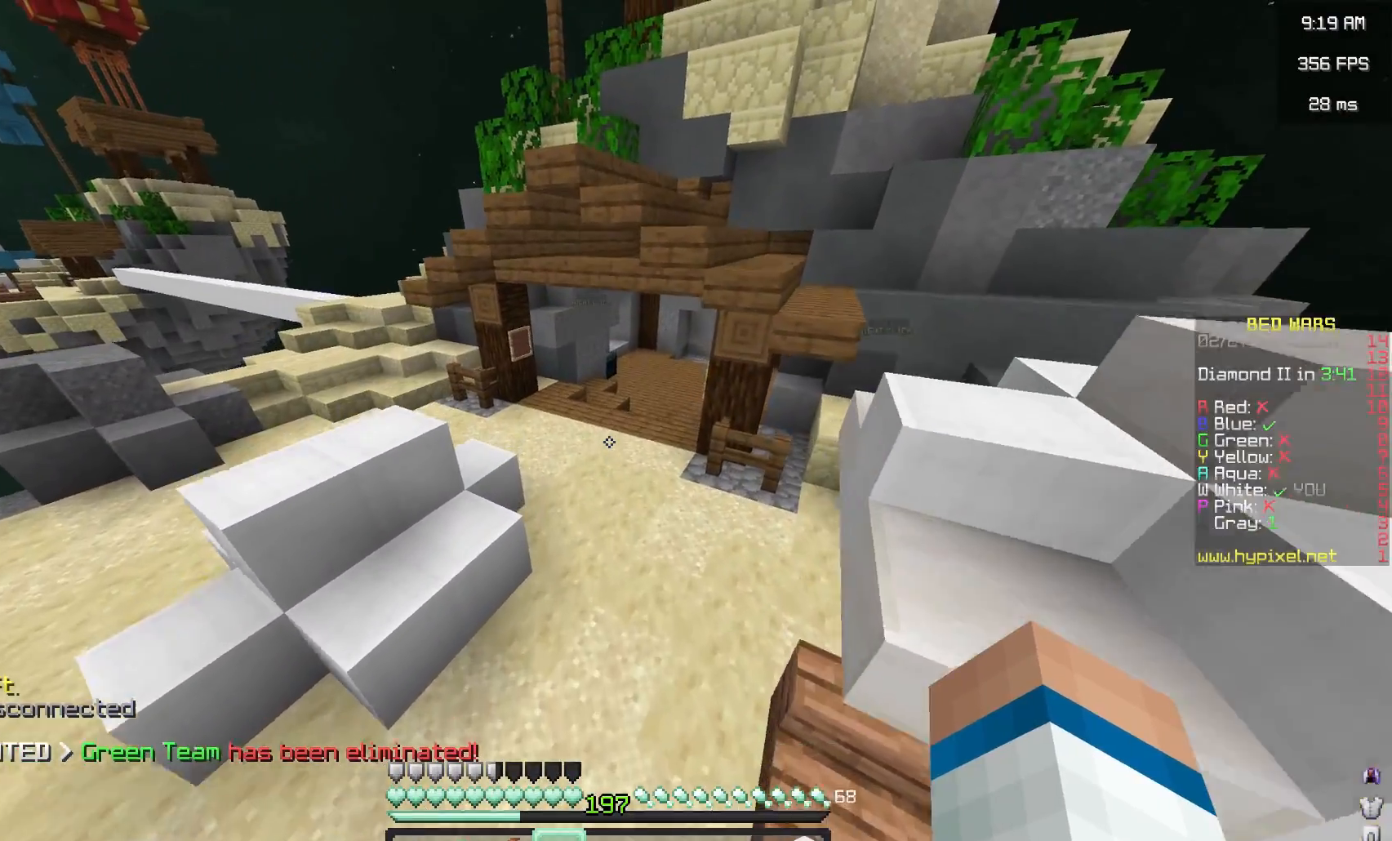
{"keys": ["space", "w"], "mouse": [], "events": [[33, "mouse_right", "up"], [117, "mouse_right", "down"], [250, "mouse_right", "up"], [317, "mouse_right", "down"], [467, "mouse_right", "up"]]}
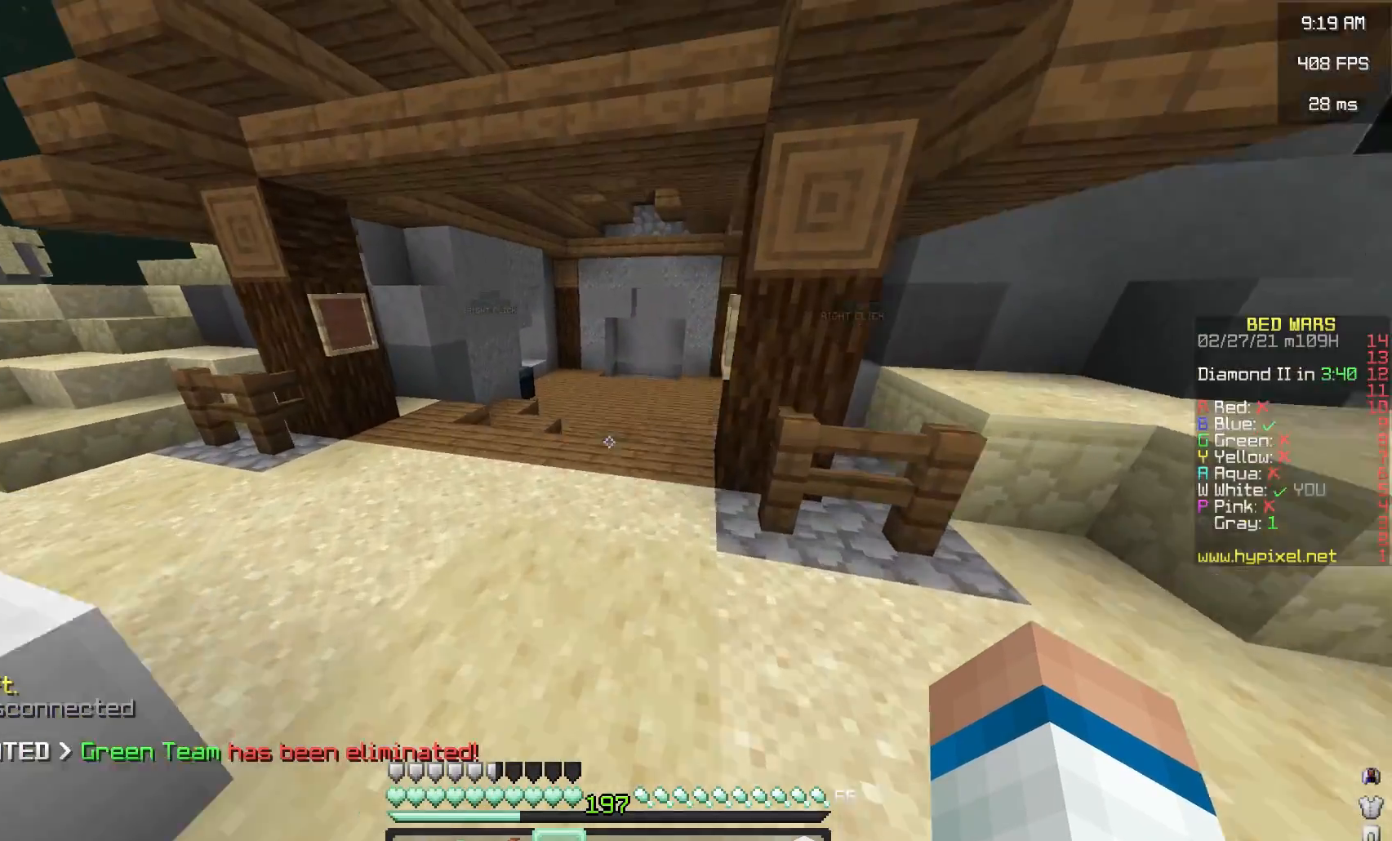
{"keys": ["space", "w"], "mouse": [], "events": [[67, "mouse_right", "down"], [200, "mouse_right", "up"], [267, "mouse_right", "down"], [283, "mouse_left", "down"], [417, "mouse_left", "up"], [417, "mouse_right", "up"]]}
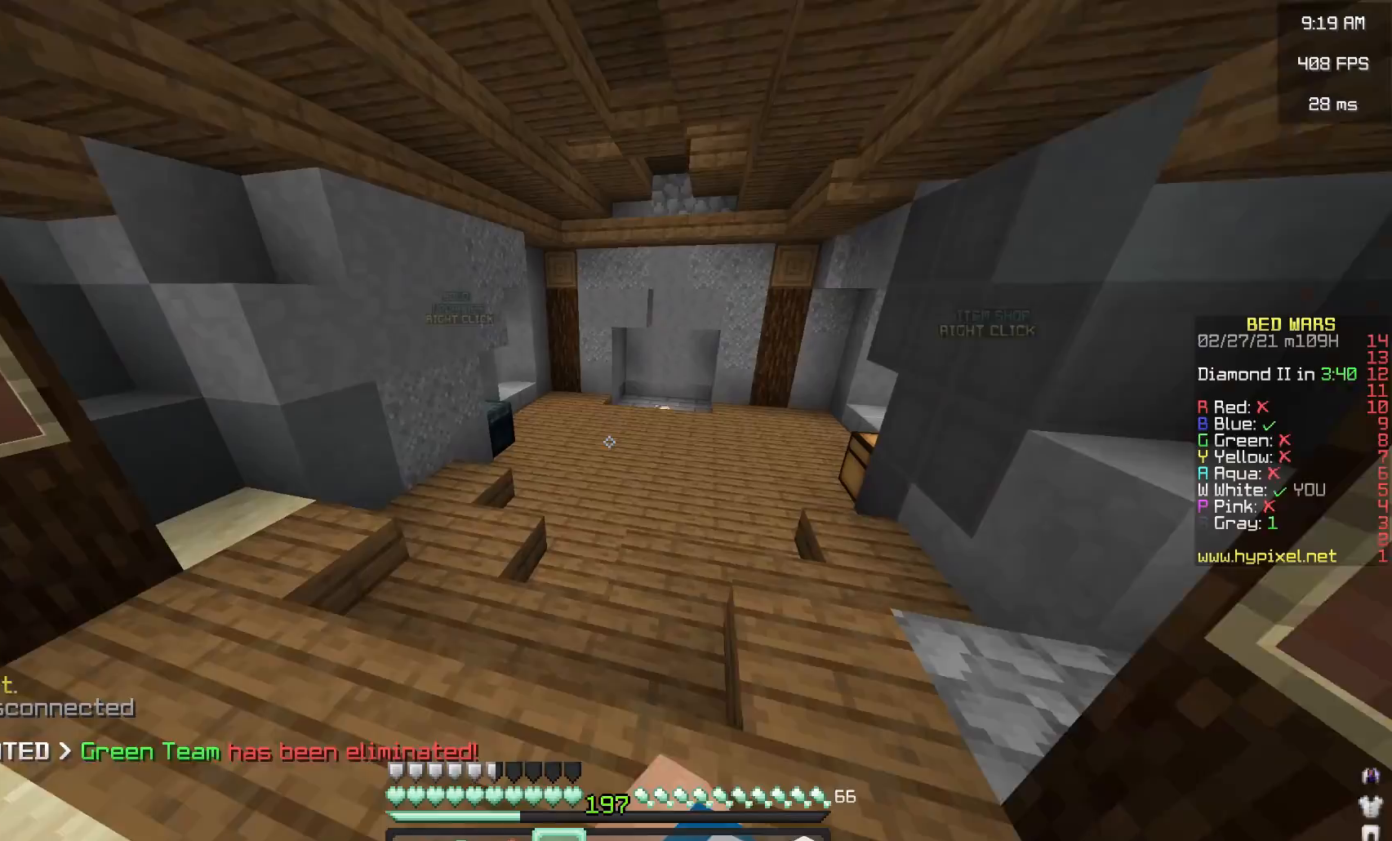
{"keys": ["w"], "mouse": [], "events": [[50, "mouse_left", "down"], [67, "mouse_right", "down"], [167, "mouse_right", "up"], [200, "mouse_left", "up"], [433, "space", "up"]]}
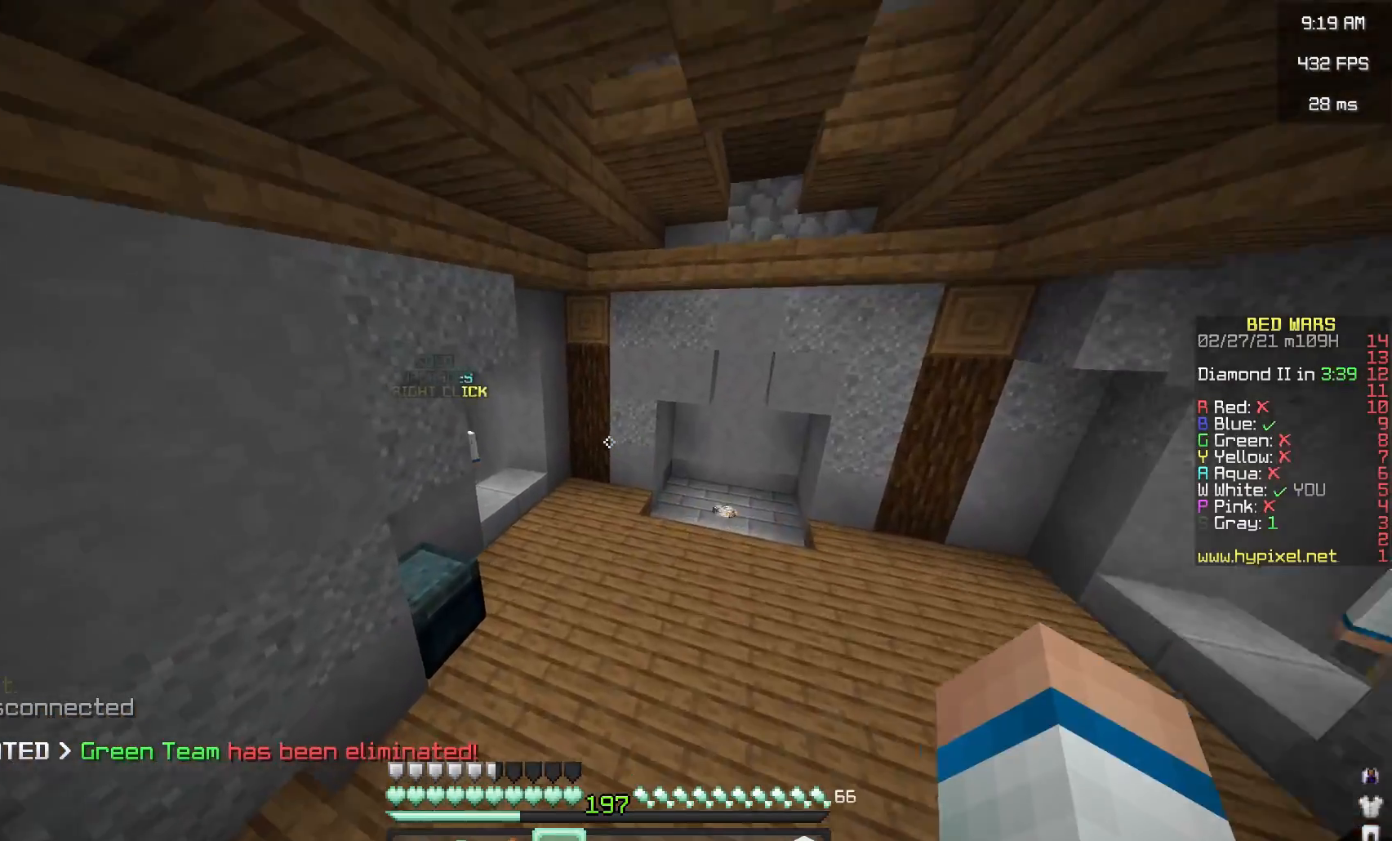
{"keys": ["w"], "mouse": [], "events": [[33, "mouse_left", "down"], [167, "mouse_left", "up"]]}
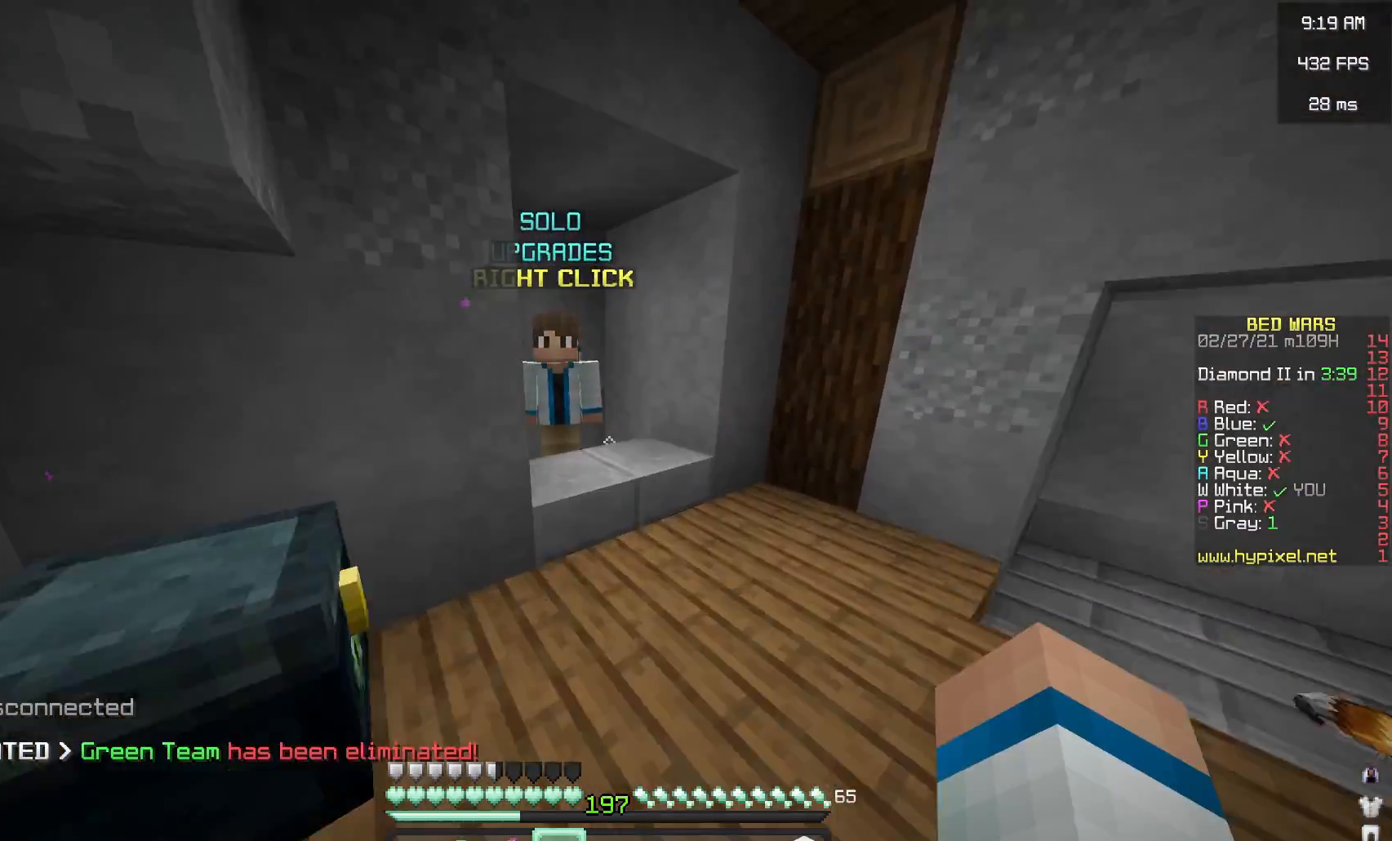
{"keys": [], "mouse": [], "events": [[100, "mouse_left", "down"], [150, "mouse_right", "down"], [183, "d", "down"], [217, "mouse_right", "up"], [233, "d", "up"], [233, "w", "up"], [250, "mouse_left", "up"]]}
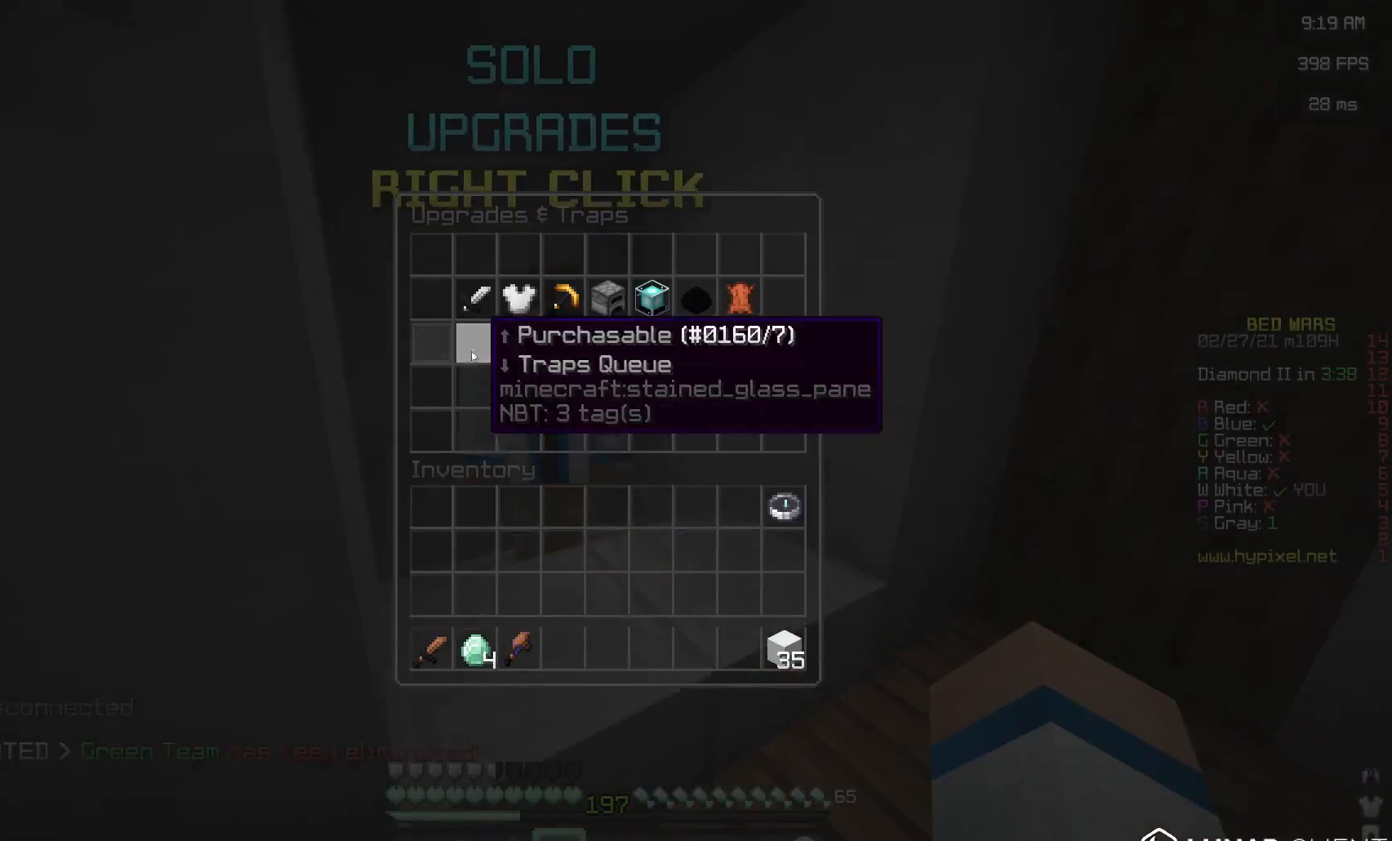
{"keys": [], "mouse": [], "events": []}
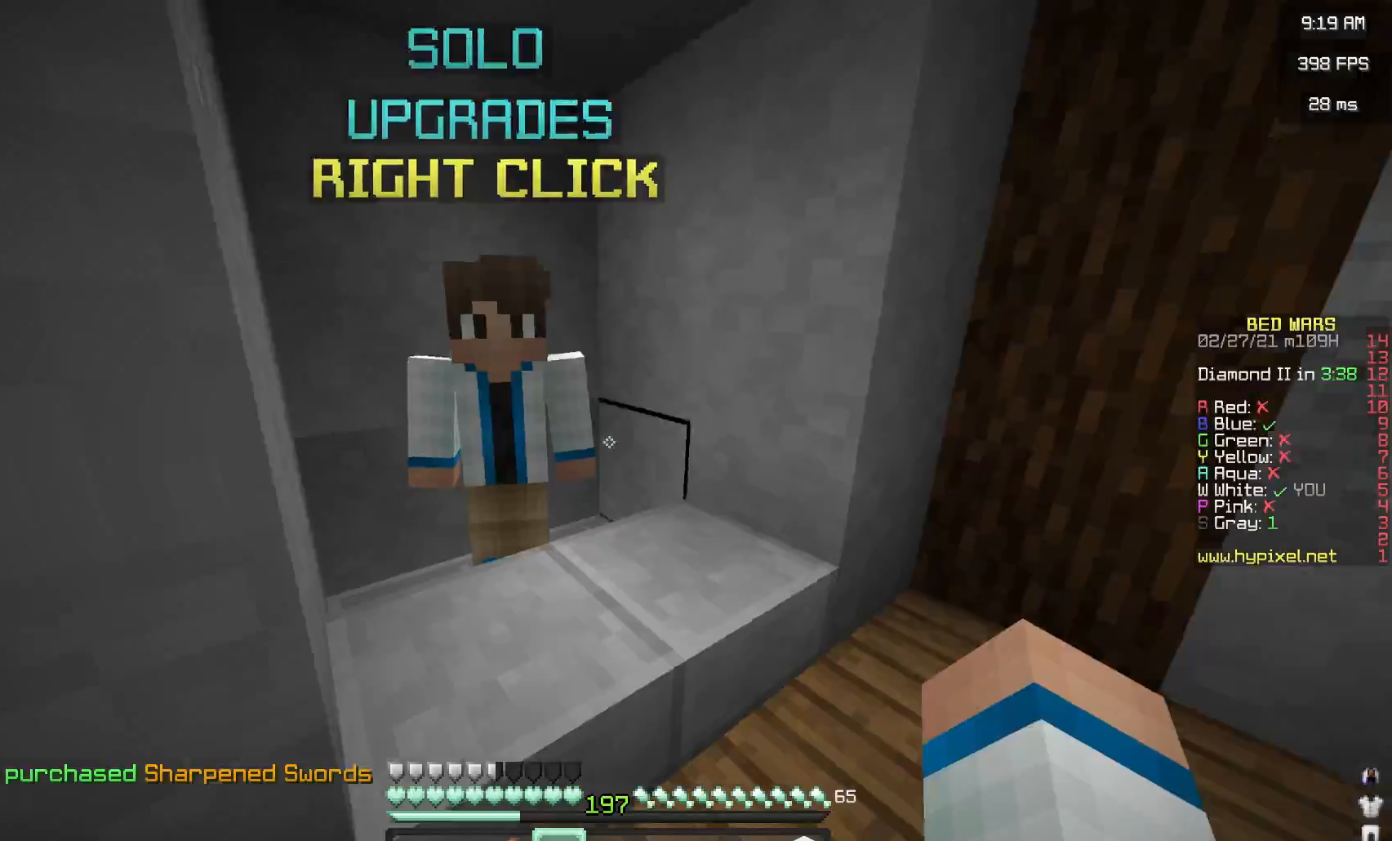
{"keys": ["a", "w"], "mouse": [], "events": [[50, "w", "down"], [133, "mouse_left", "down"], [317, "mouse_left", "up"], [467, "a", "down"]]}
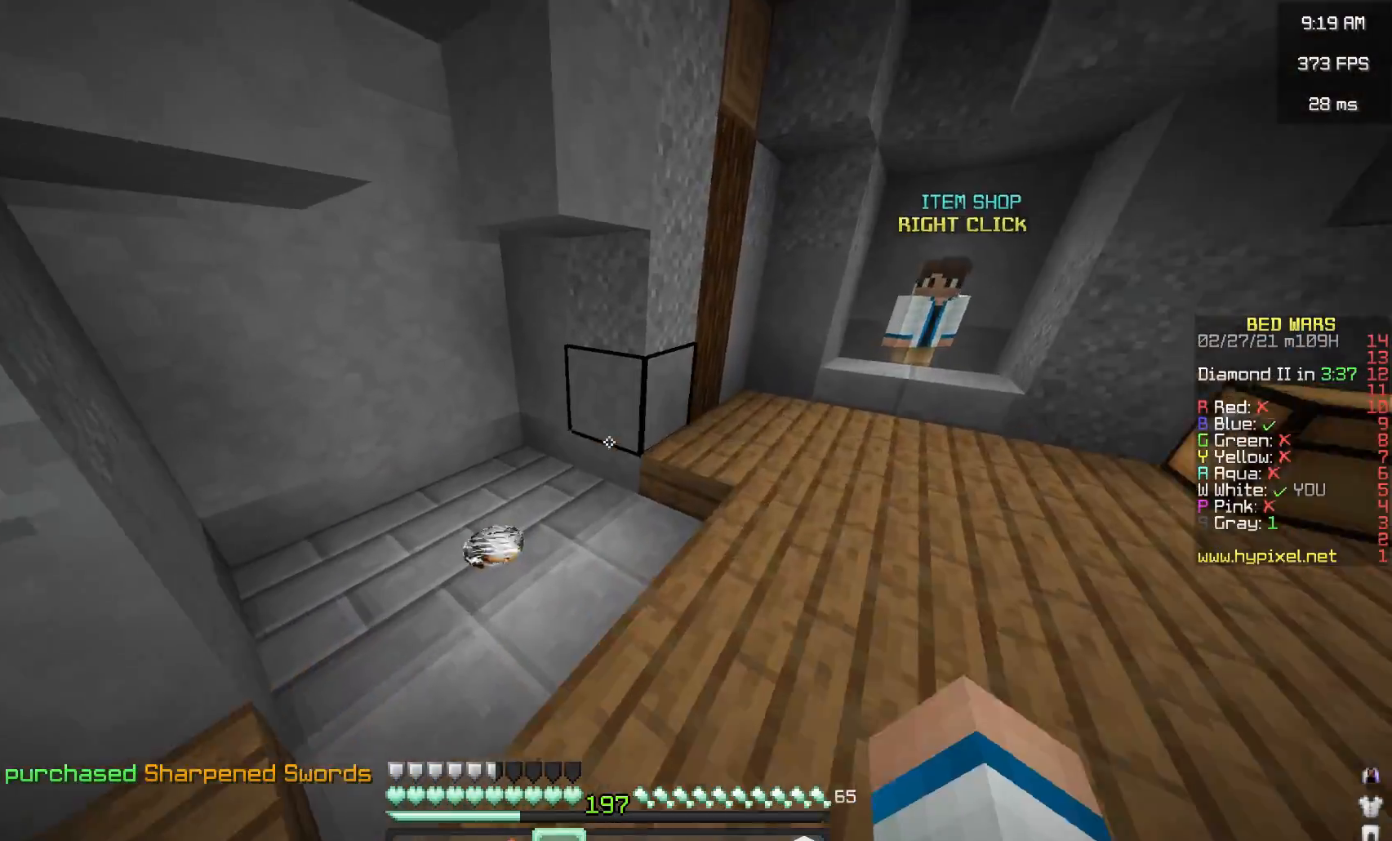
{"keys": ["w"], "mouse": [], "events": [[67, "mouse_left", "down"], [250, "a", "up"], [250, "d", "down"], [250, "mouse_left", "up"], [483, "d", "up"]]}
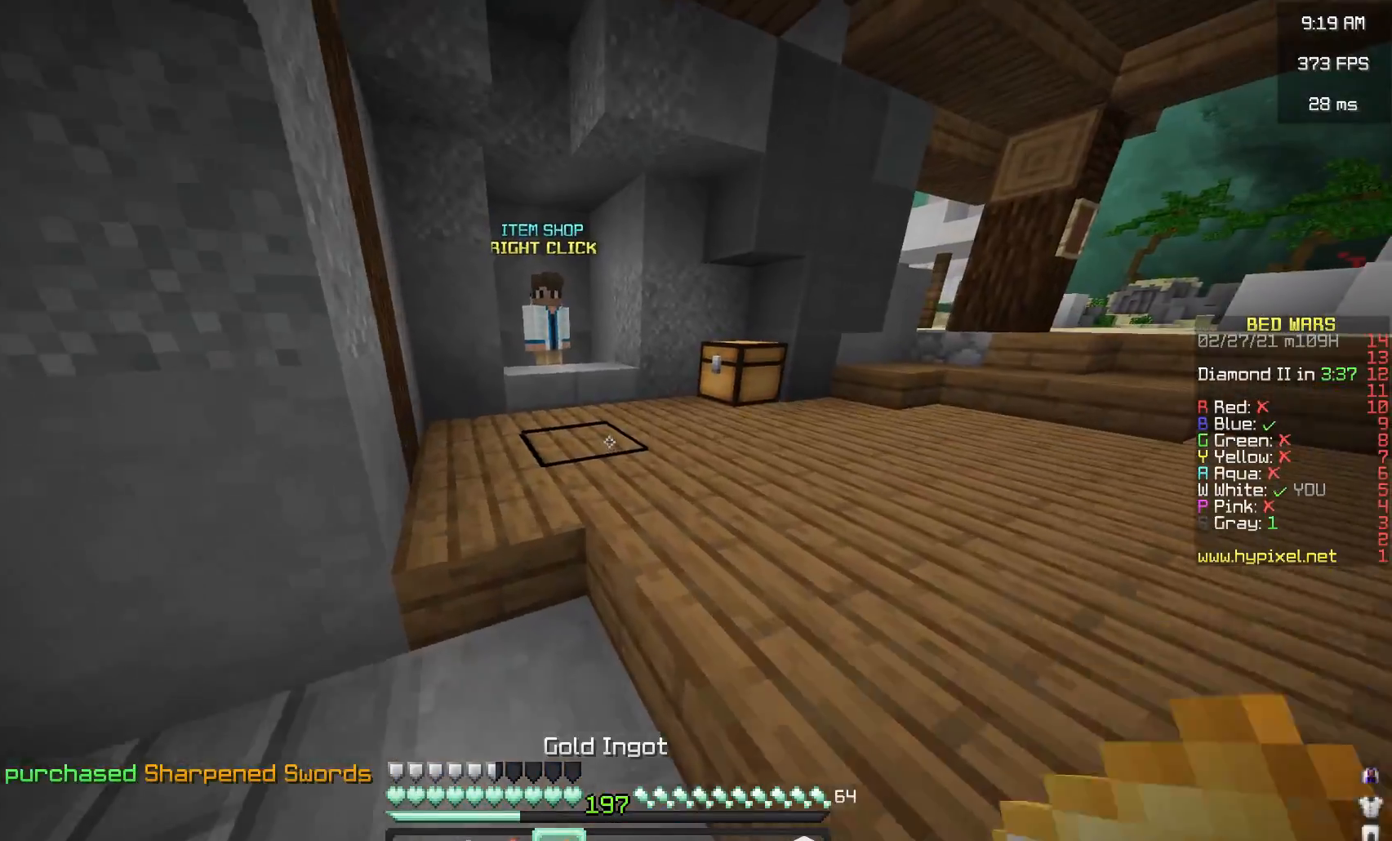
{"keys": ["w"], "mouse": ["left"], "events": [[467, "mouse_left", "down"]]}
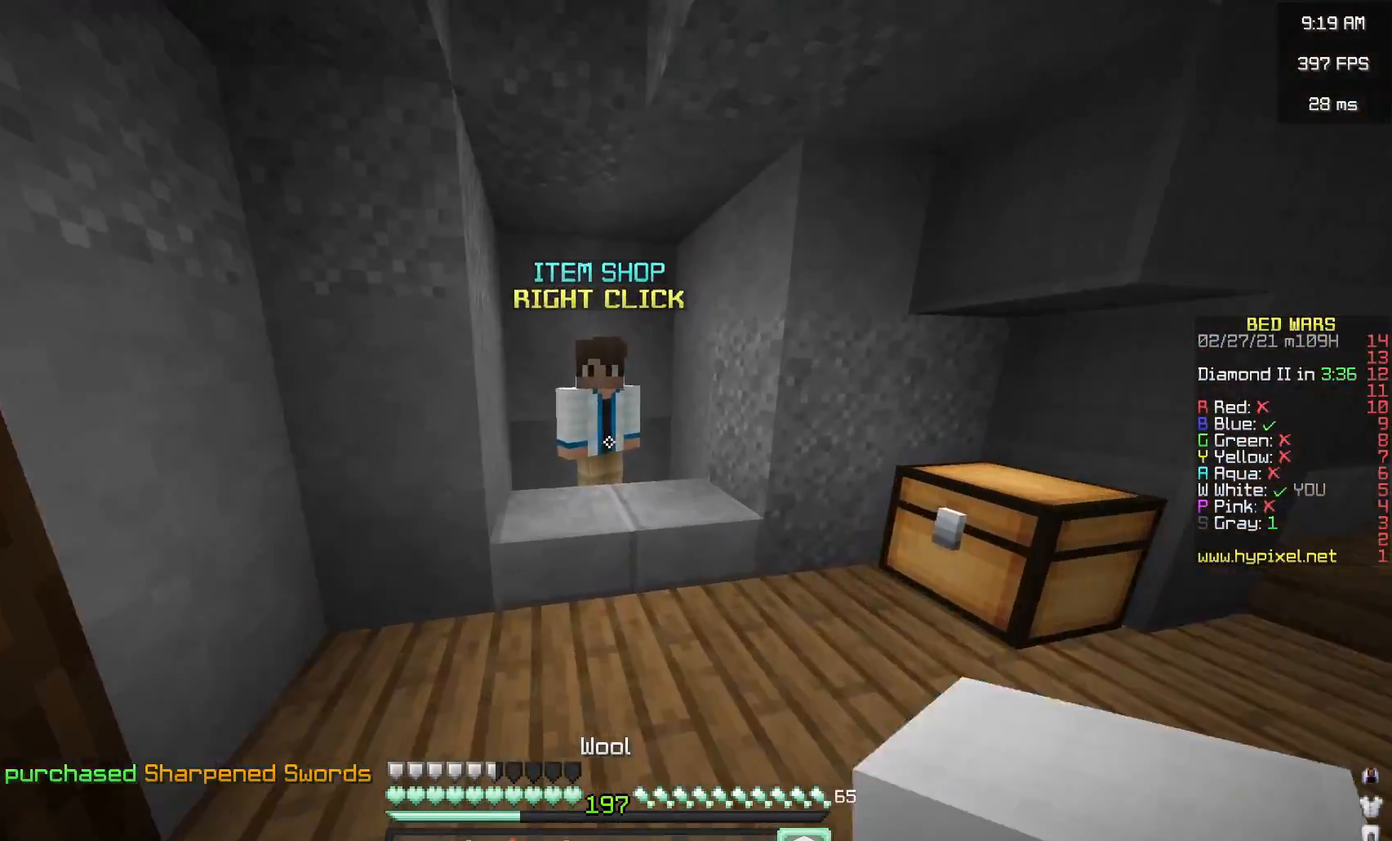
{"keys": [], "mouse": [], "events": [[100, "mouse_right", "down"], [150, "mouse_right", "up"], [167, "mouse_left", "up"], [200, "w", "up"]]}
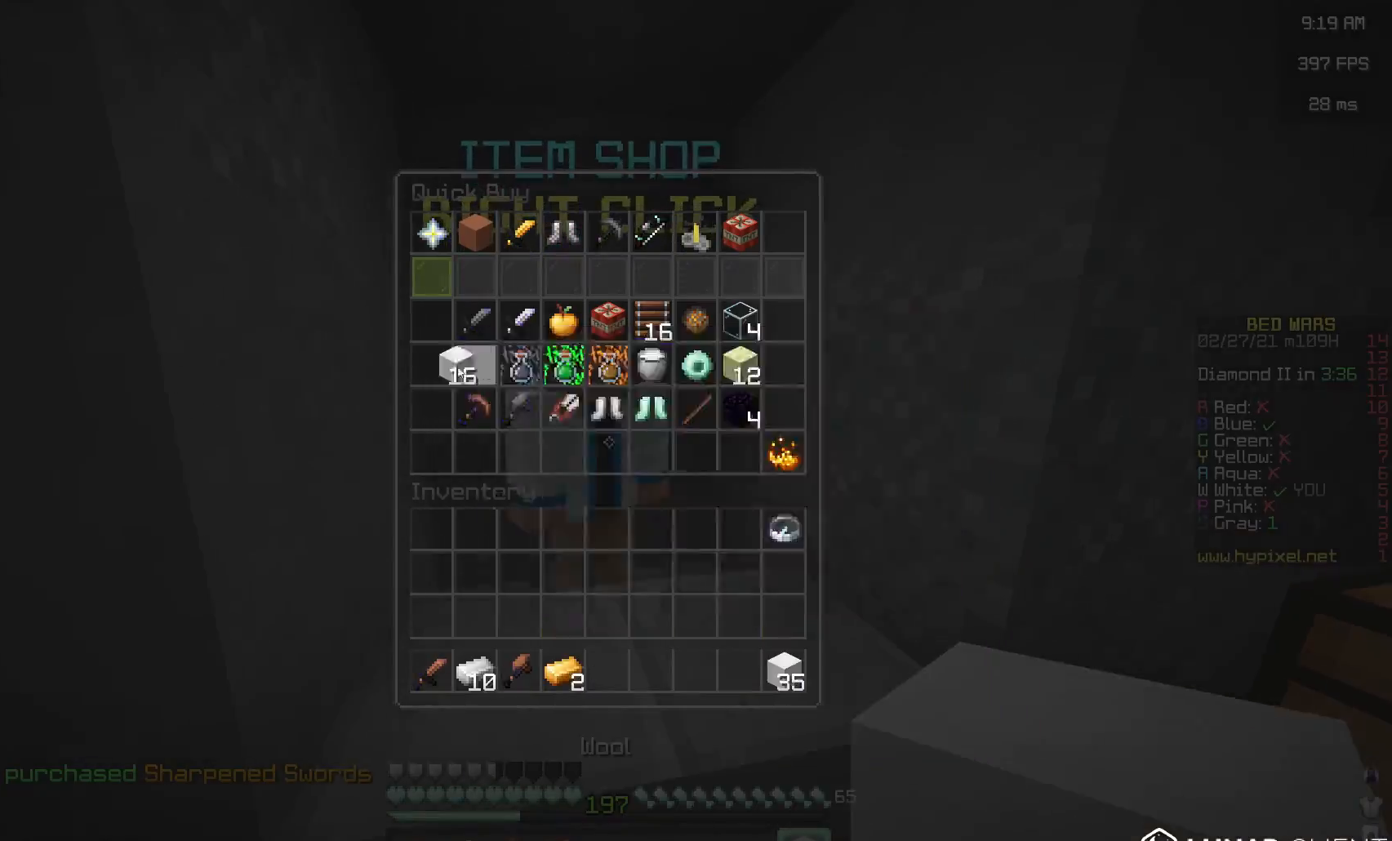
{"keys": ["w"], "mouse": [], "events": [[183, "mouse_left", "down"], [250, "w", "down"], [317, "mouse_left", "up"]]}
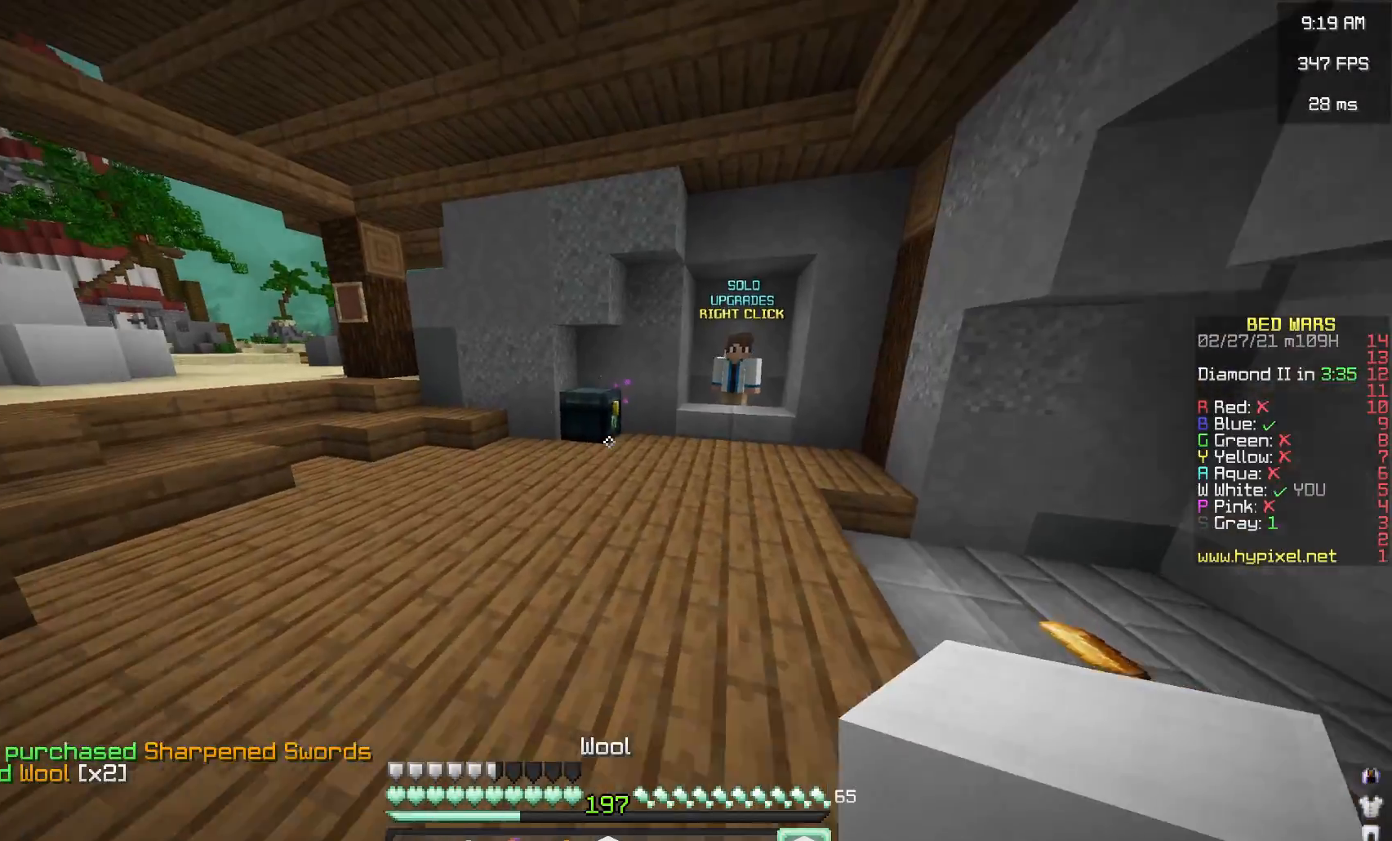
{"keys": [], "mouse": [], "events": [[233, "mouse_right", "down"], [450, "w", "up"], [467, "mouse_right", "up"]]}
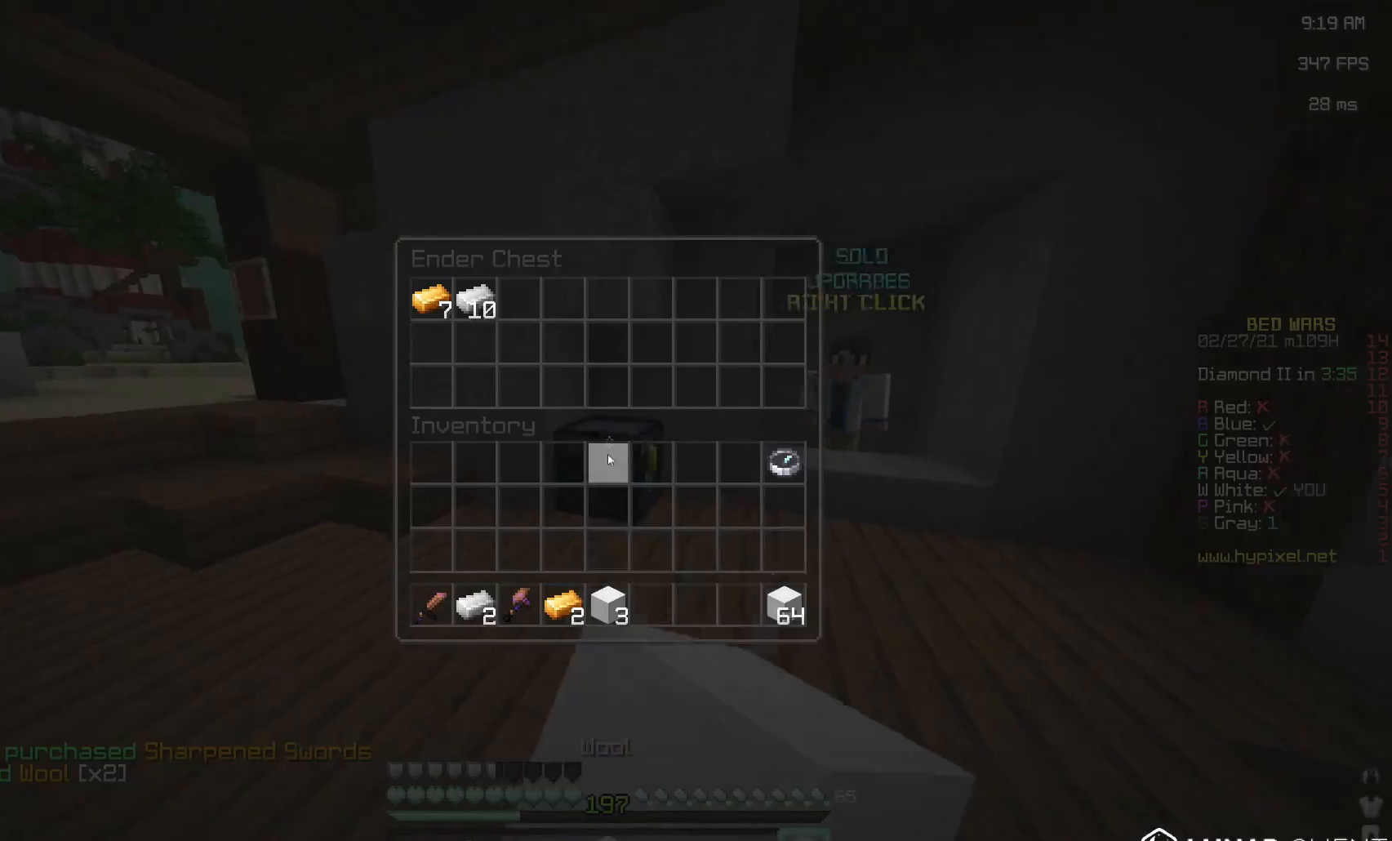
{"keys": [], "mouse": [], "events": []}
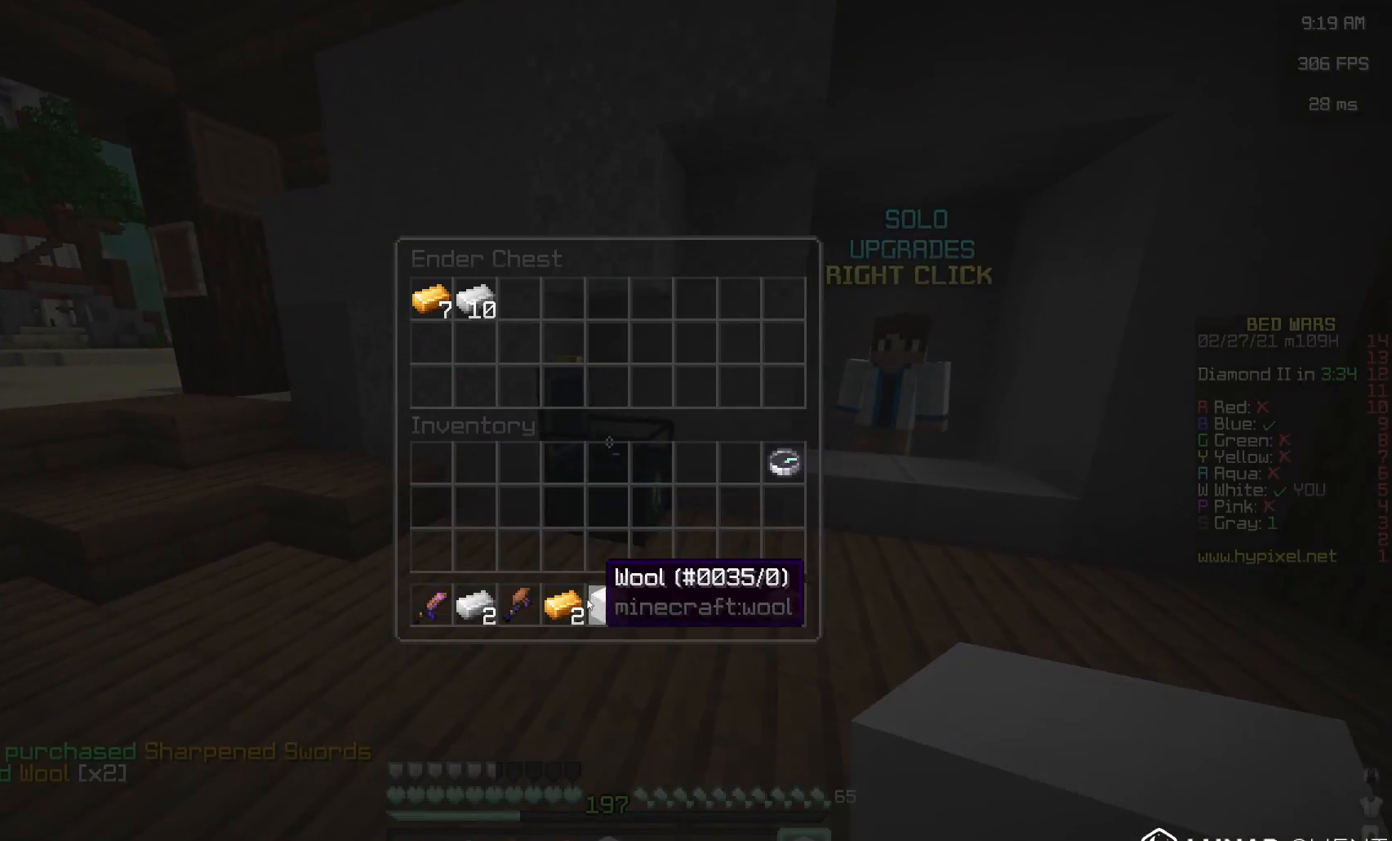
{"keys": [], "mouse": [], "events": []}
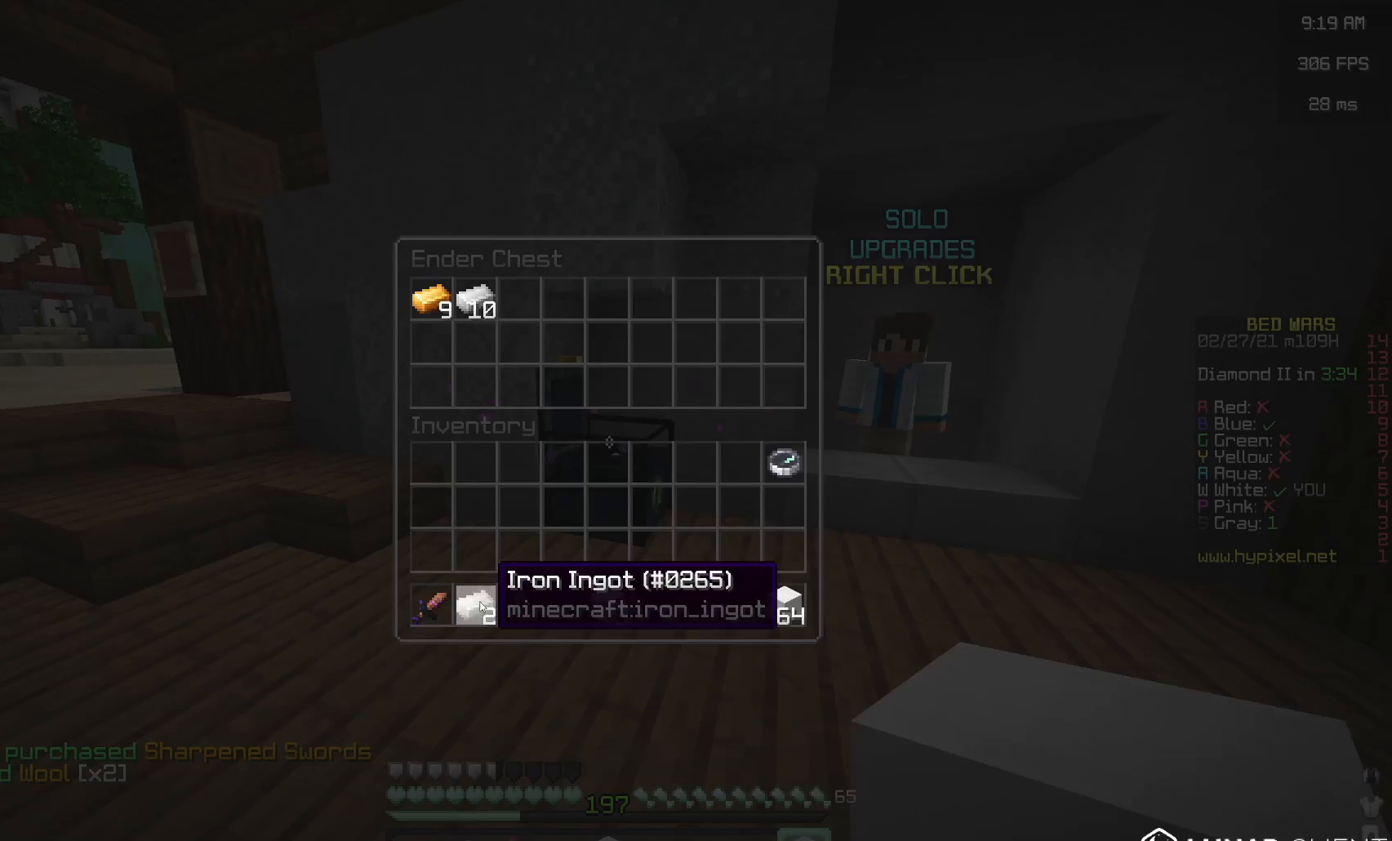
{"keys": ["w"], "mouse": [], "events": [[217, "w", "down"]]}
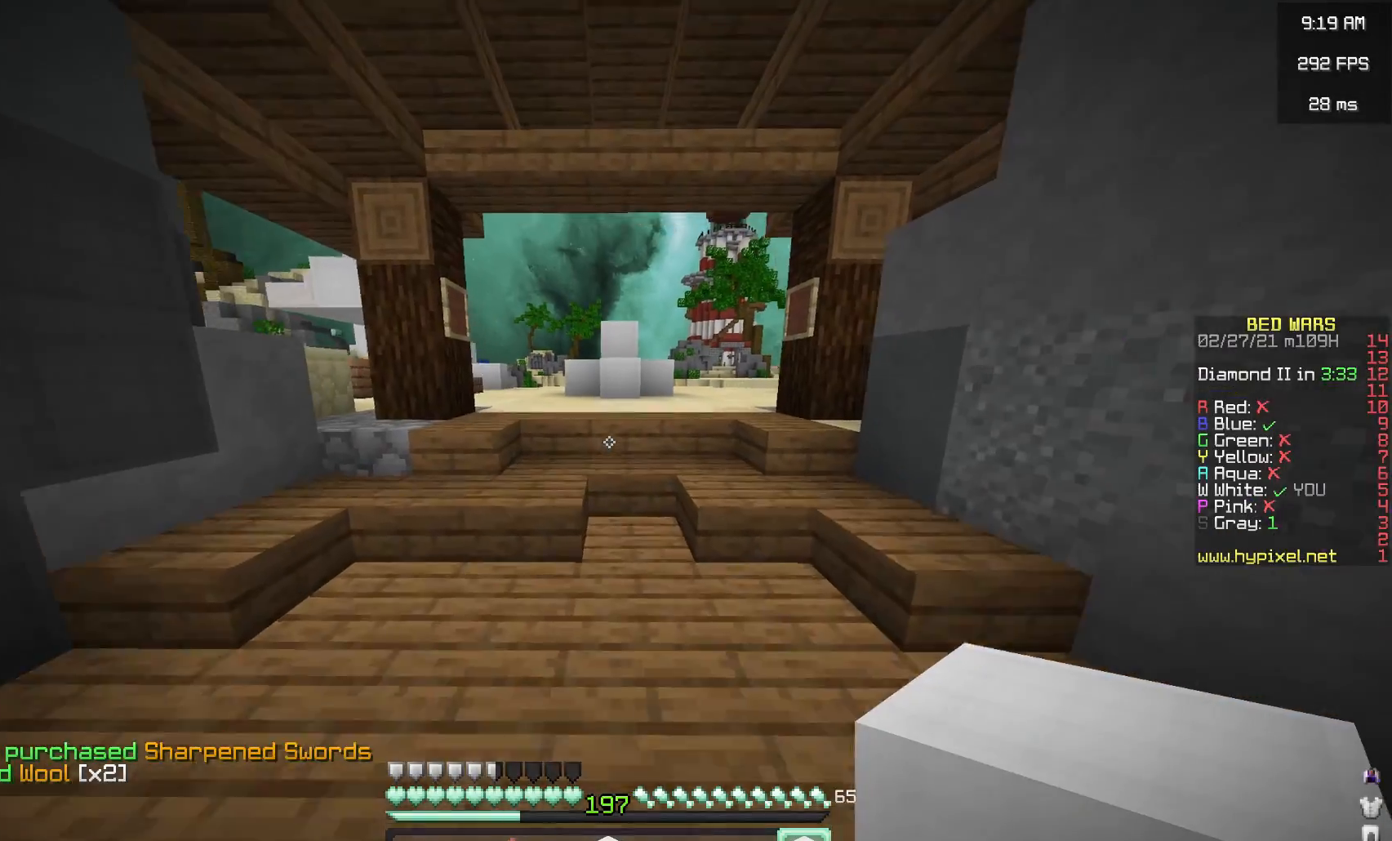
{"keys": ["a", "space", "w"], "mouse": [], "events": [[17, "space", "down"], [217, "mouse_left", "down"], [383, "mouse_left", "up"], [433, "a", "down"]]}
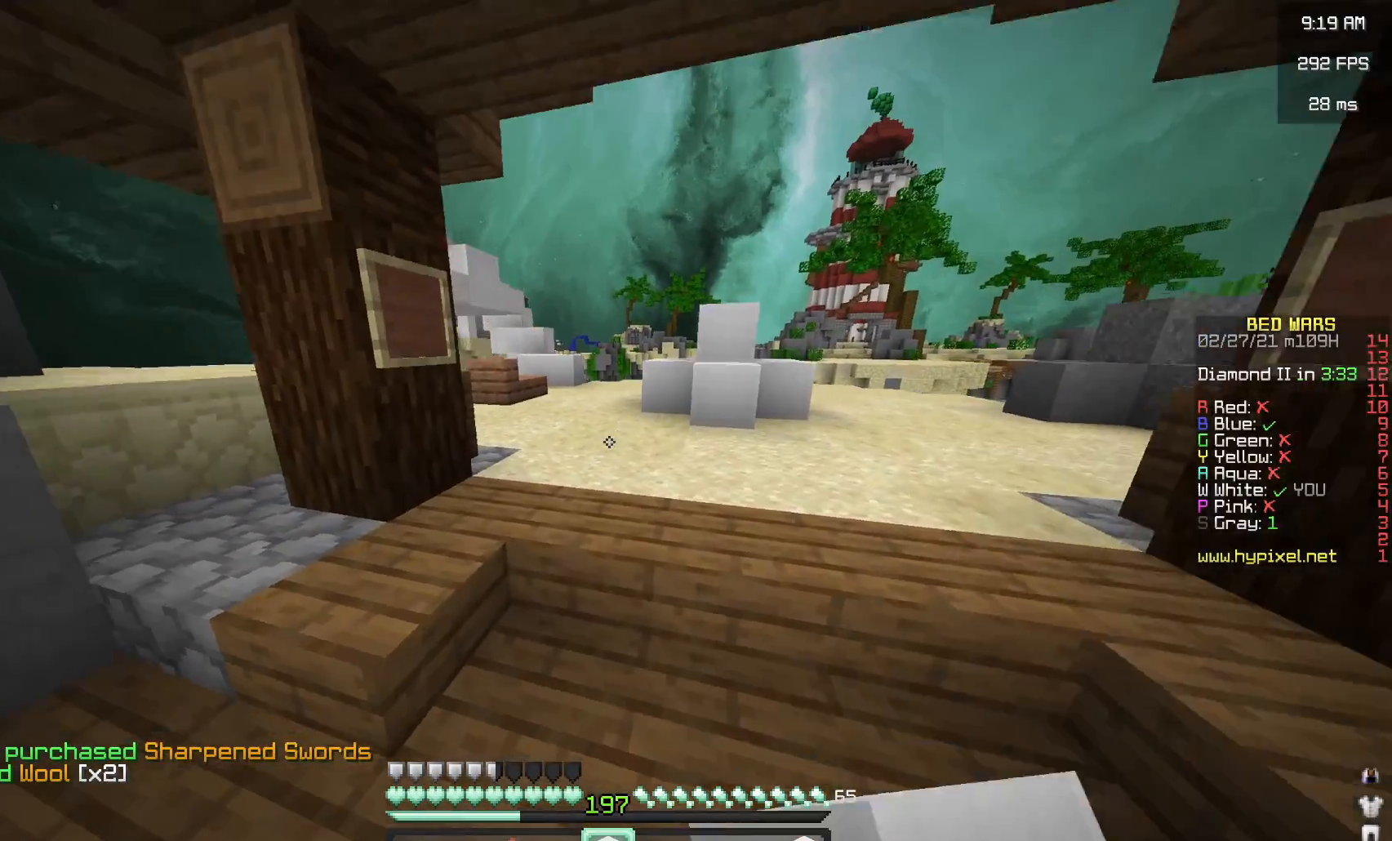
{"keys": ["space", "w"], "mouse": [], "events": [[83, "a", "up"], [367, "mouse_left", "down"], [500, "mouse_left", "up"]]}
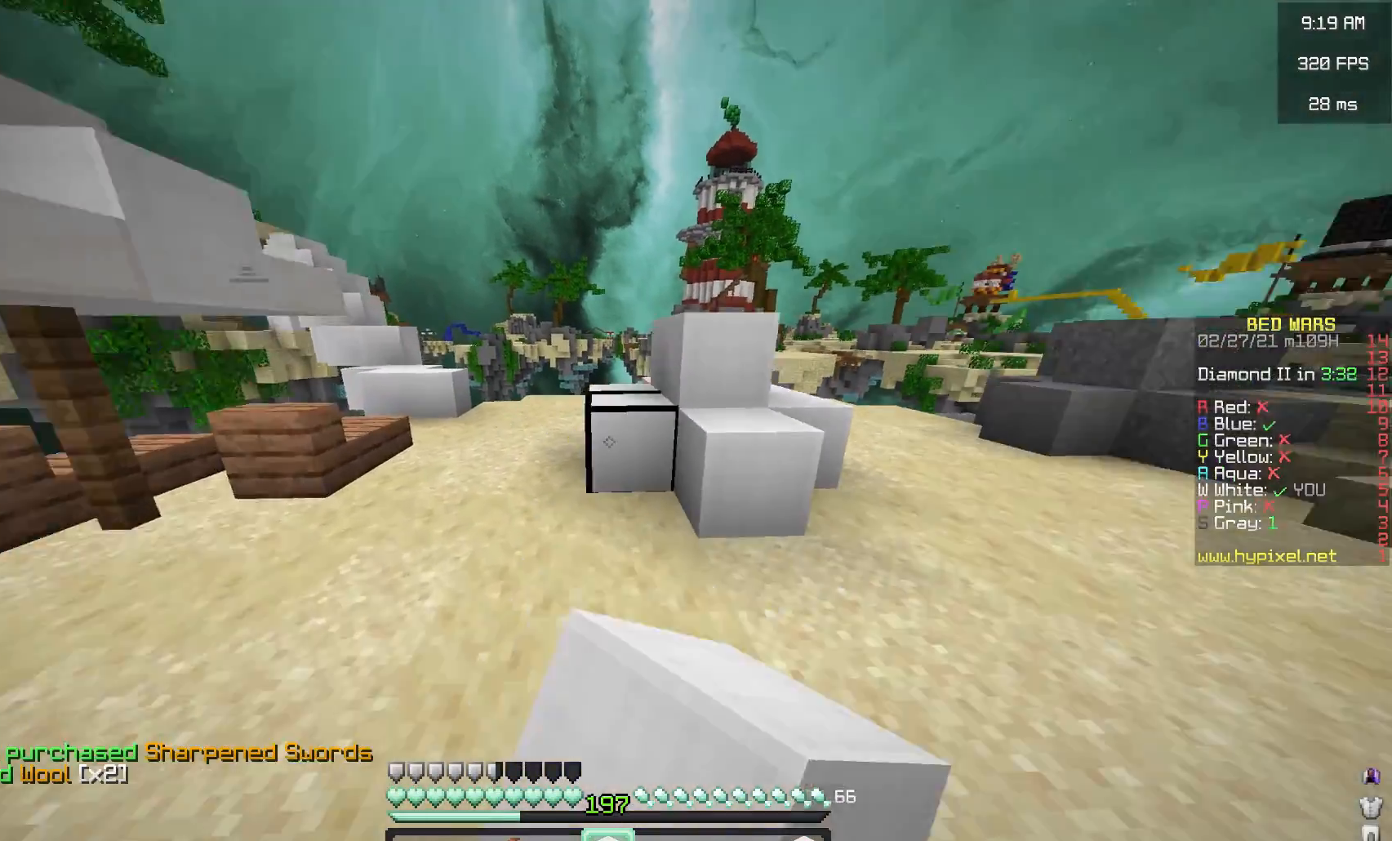
{"keys": ["a", "w"], "mouse": [], "events": [[117, "a", "down"], [150, "space", "up"]]}
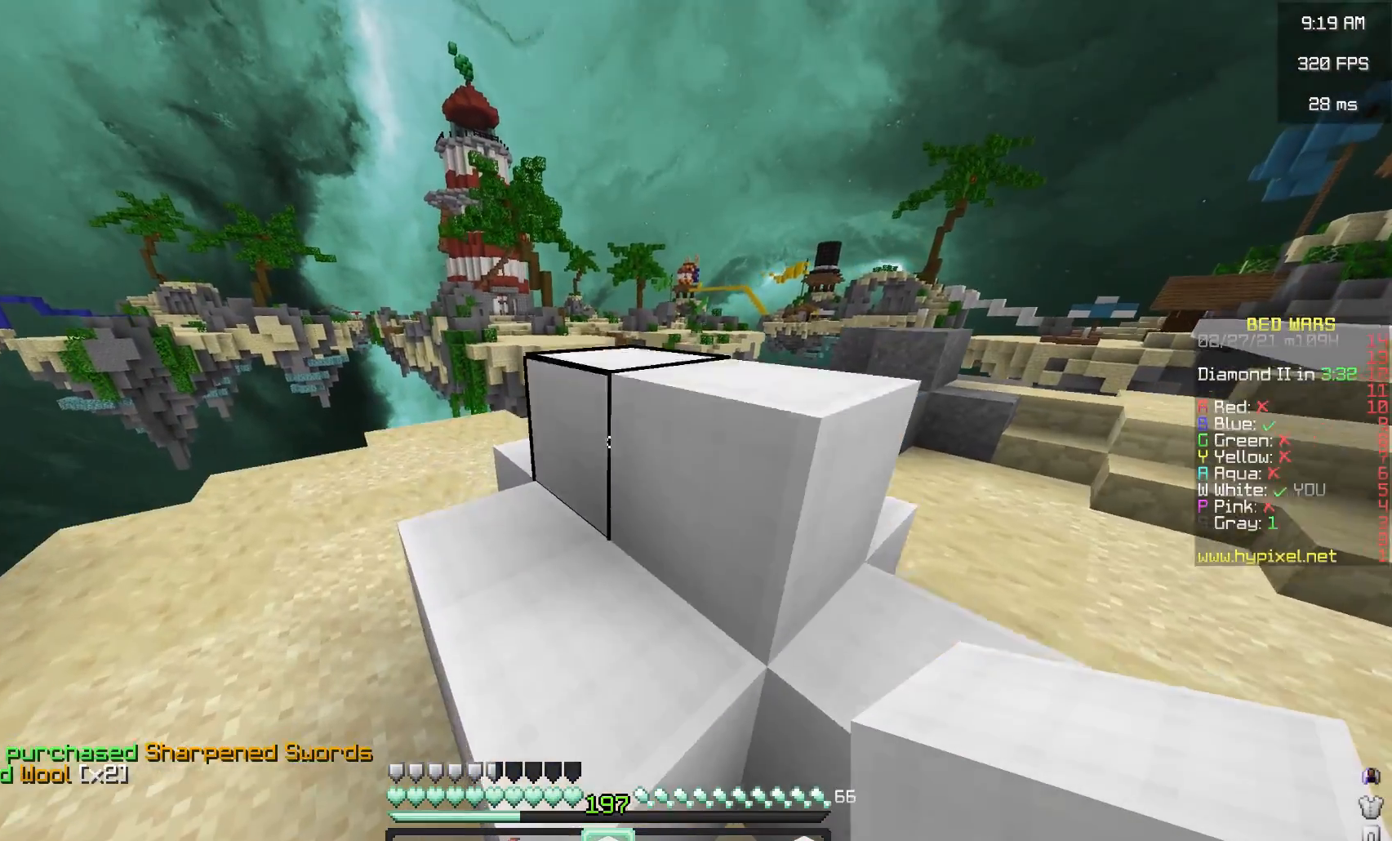
{"keys": [], "mouse": [], "events": [[100, "w", "up"], [483, "a", "up"]]}
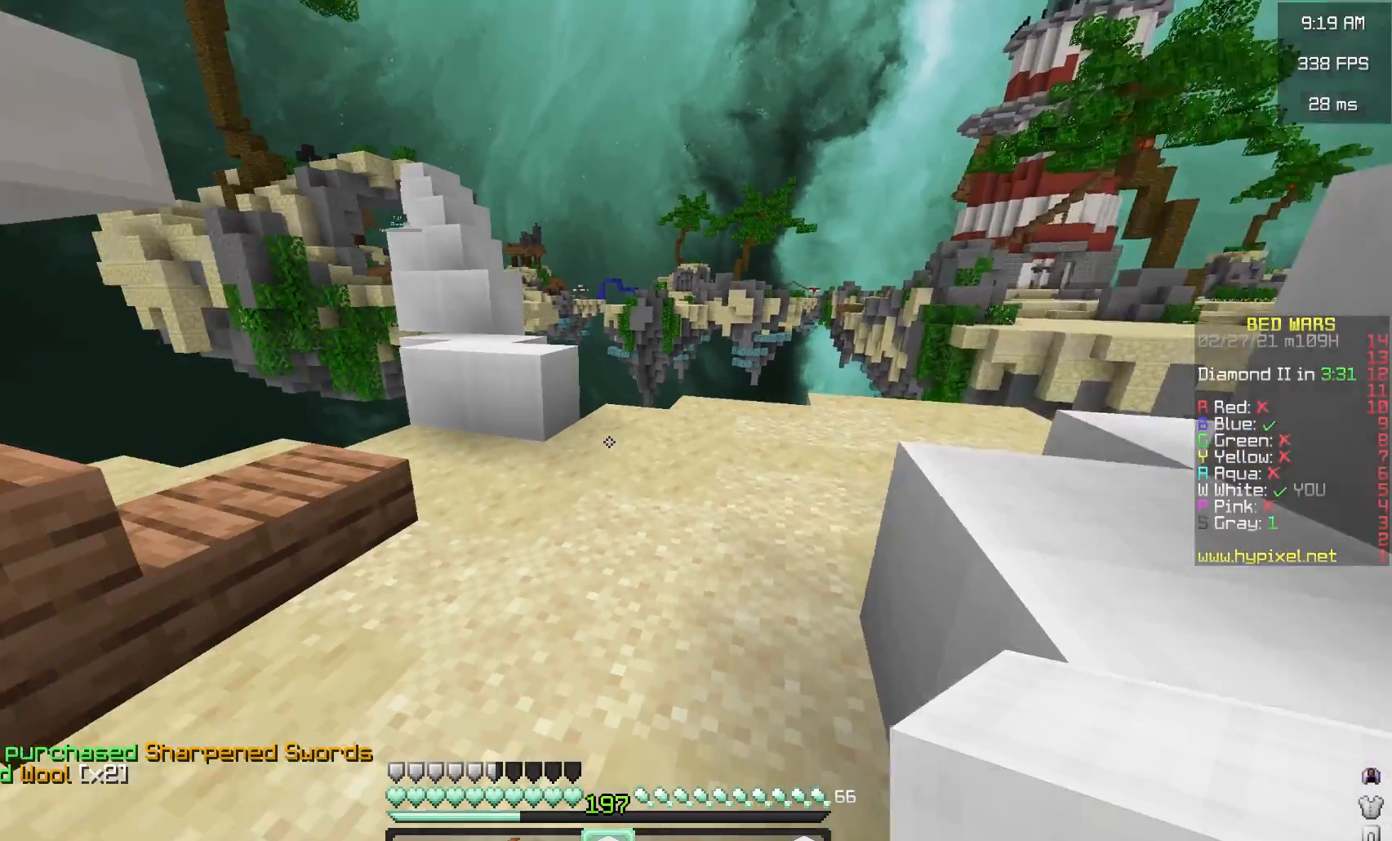
{"keys": ["w"], "mouse": [], "events": [[17, "w", "down"], [33, "mouse_left", "down"], [217, "mouse_left", "up"]]}